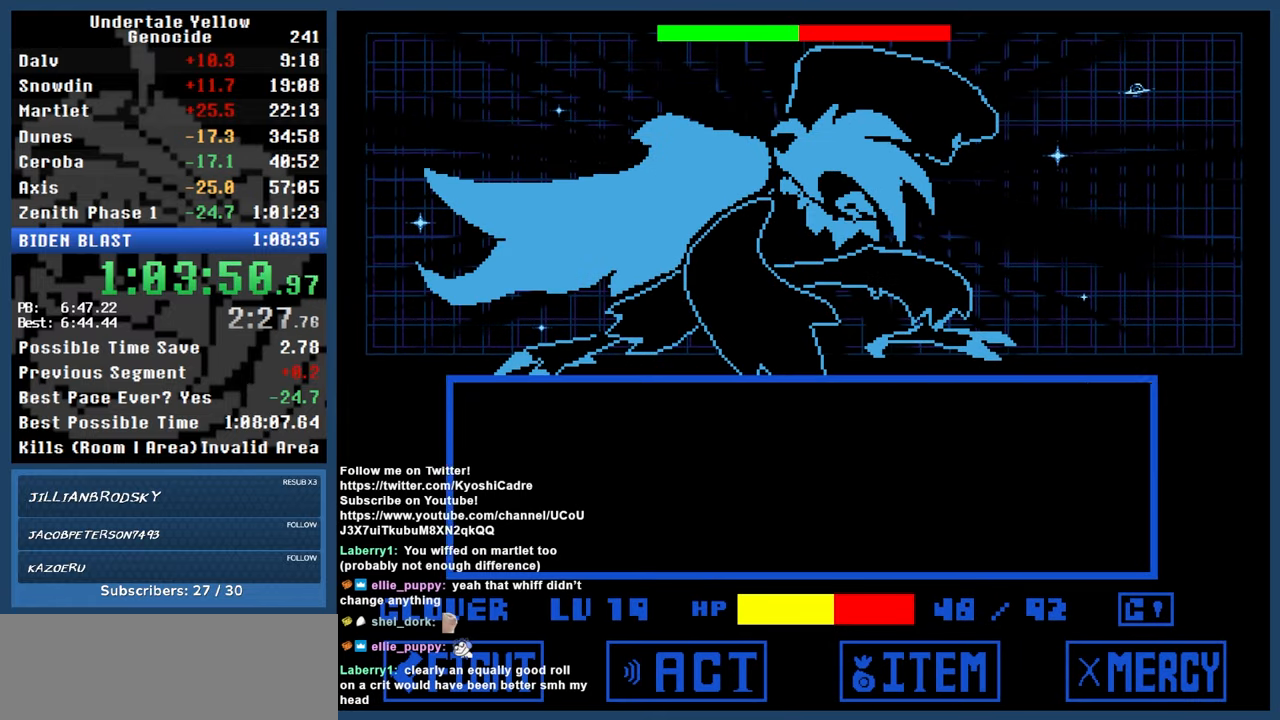
Gameplay with keyboard; each line is a JSON object with the keys held at the frame after it. "events" lists presses ("down") and releases ("up") of "automash", "c", "down", "left", "return", "right", "shift", "up", "x" and "z" between this image and that frame as [ms after this image, input, new state], when the widget could be followed in between. No other keys are recorded. Mouse input is not recorded. Key names are as the overlay labels them; some are game actions (e.g. jump) rather than physical keys.
{"keys": [], "events": [[200, "return", "down"], [250, "z", "down"], [283, "return", "up"], [333, "z", "up"]]}
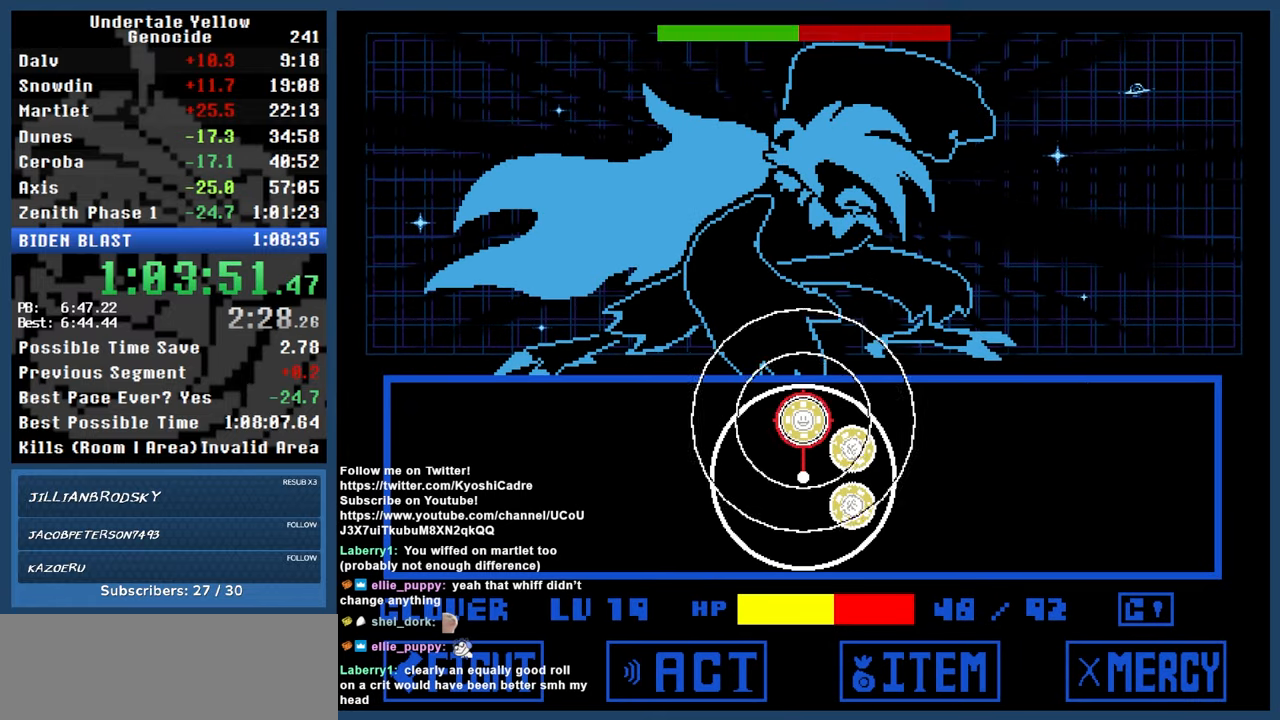
{"keys": [], "events": [[117, "return", "down"], [267, "return", "up"]]}
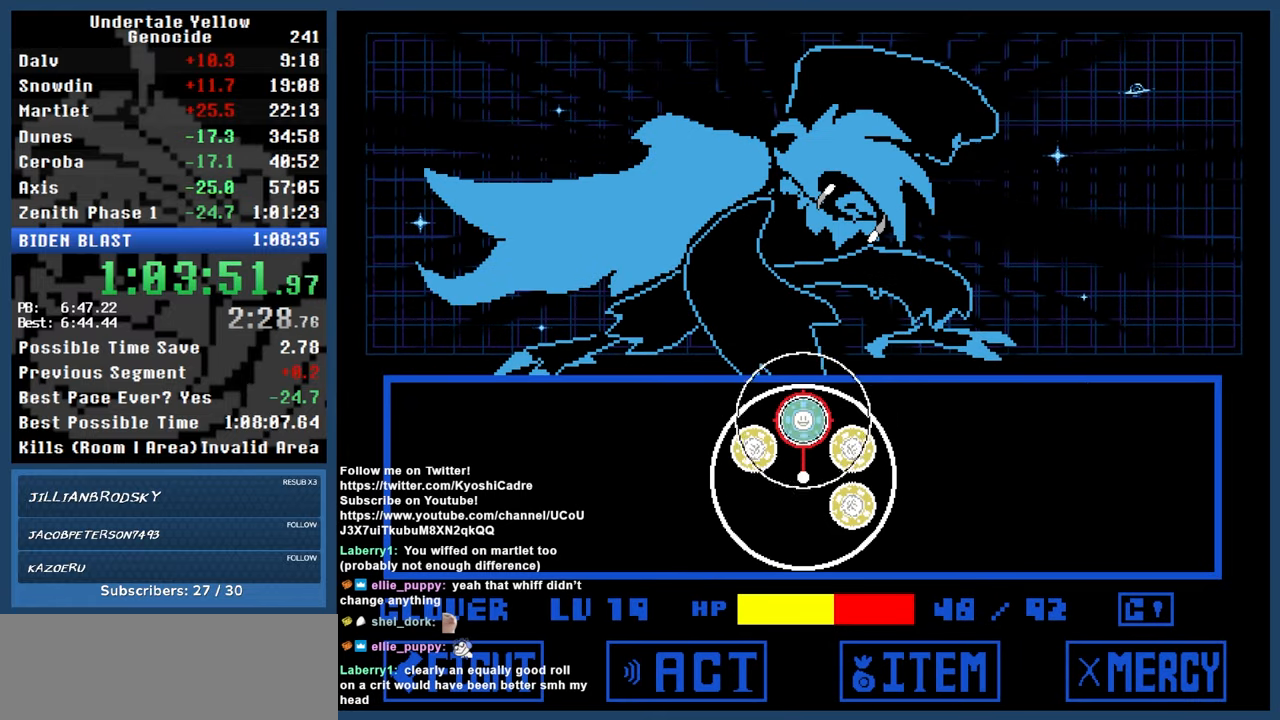
{"keys": [], "events": [[133, "return", "down"], [283, "return", "up"]]}
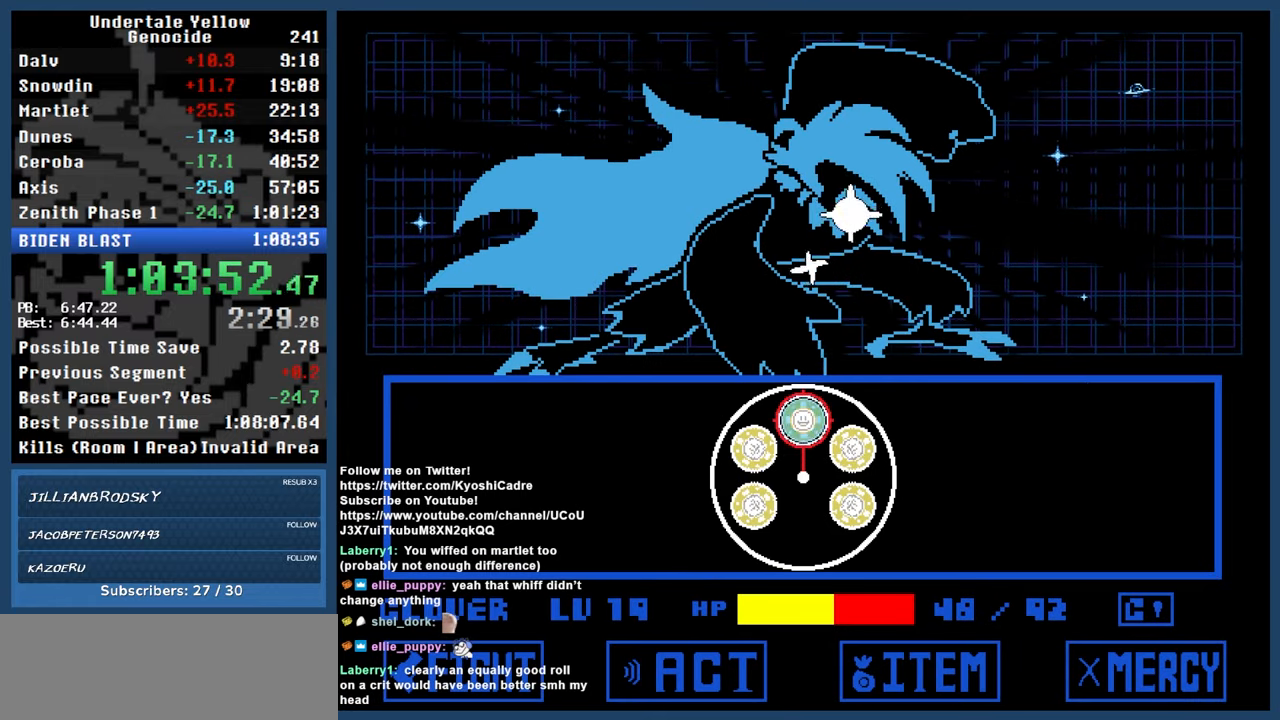
{"keys": [], "events": [[150, "return", "down"], [300, "return", "up"]]}
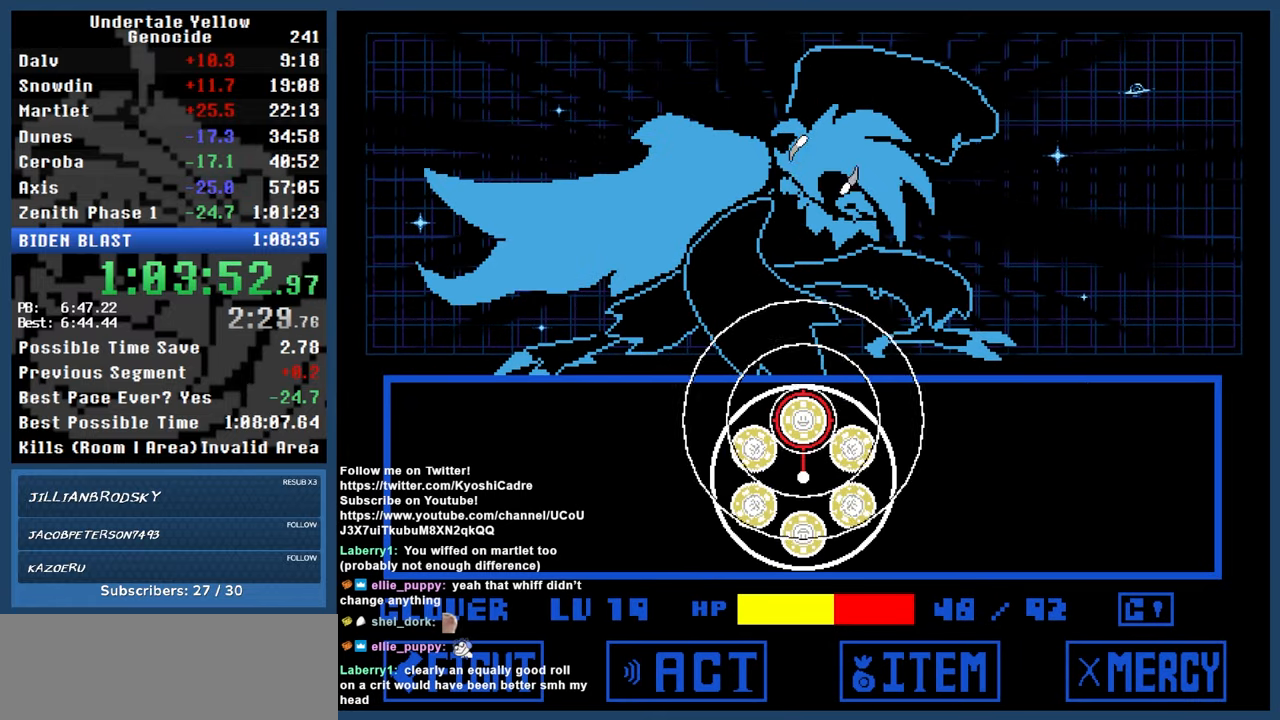
{"keys": [], "events": [[250, "return", "down"], [400, "return", "up"]]}
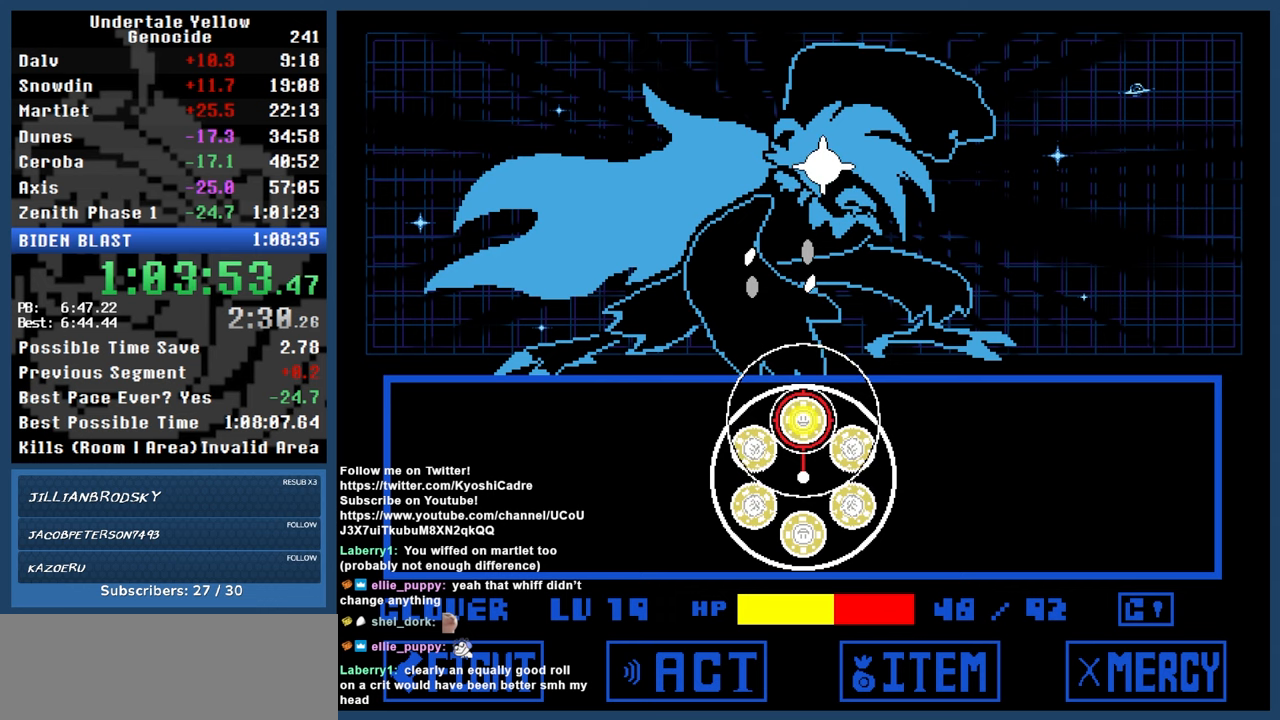
{"keys": [], "events": [[233, "return", "down"], [417, "return", "up"]]}
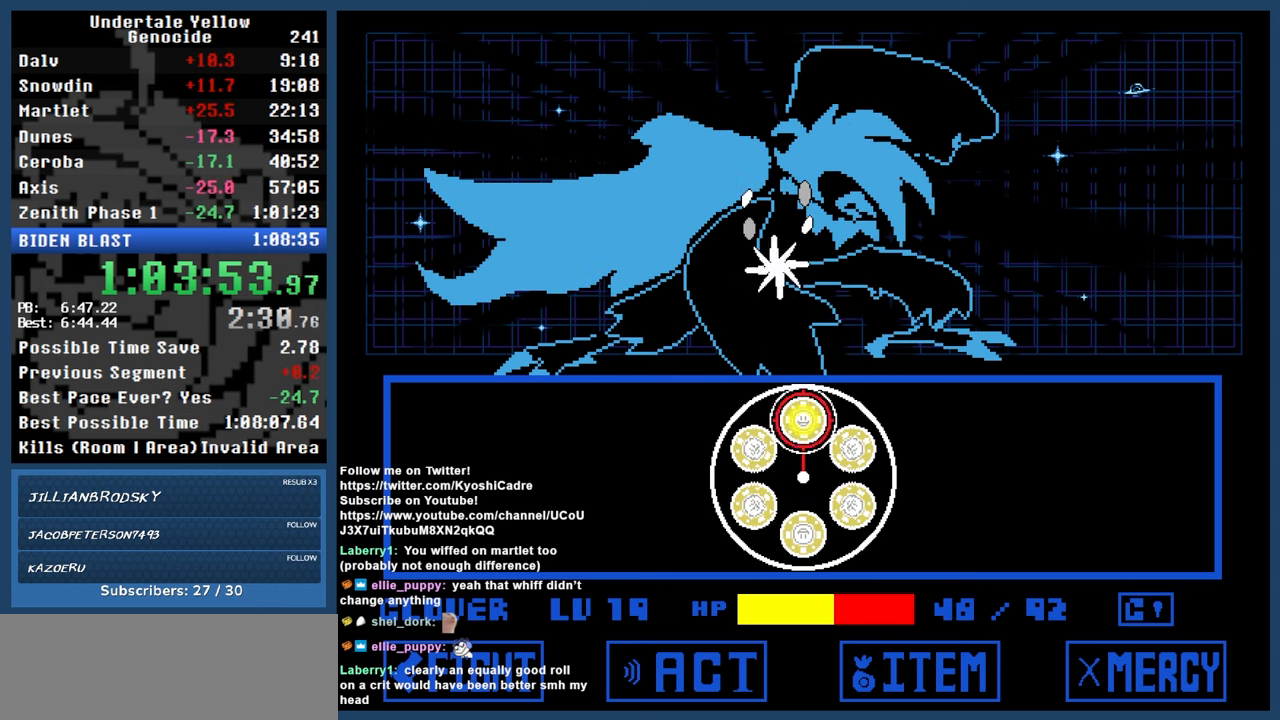
{"keys": [], "events": [[250, "return", "down"], [433, "return", "up"]]}
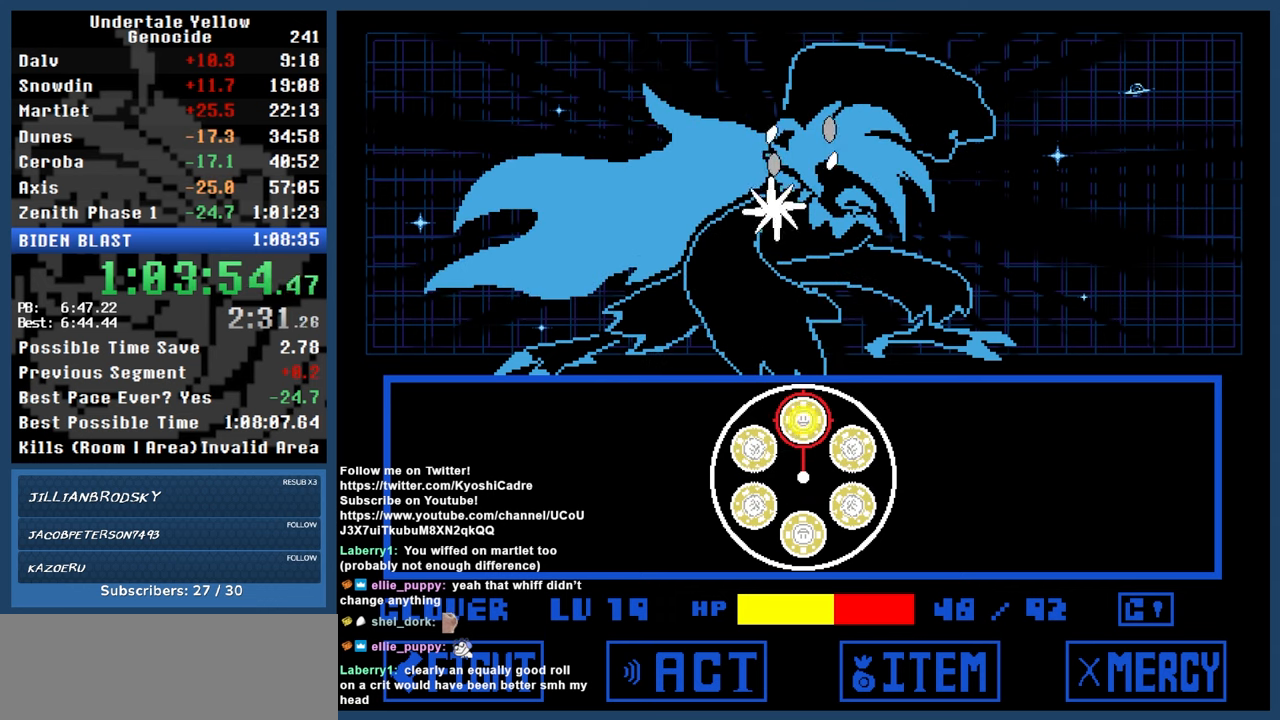
{"keys": [], "events": []}
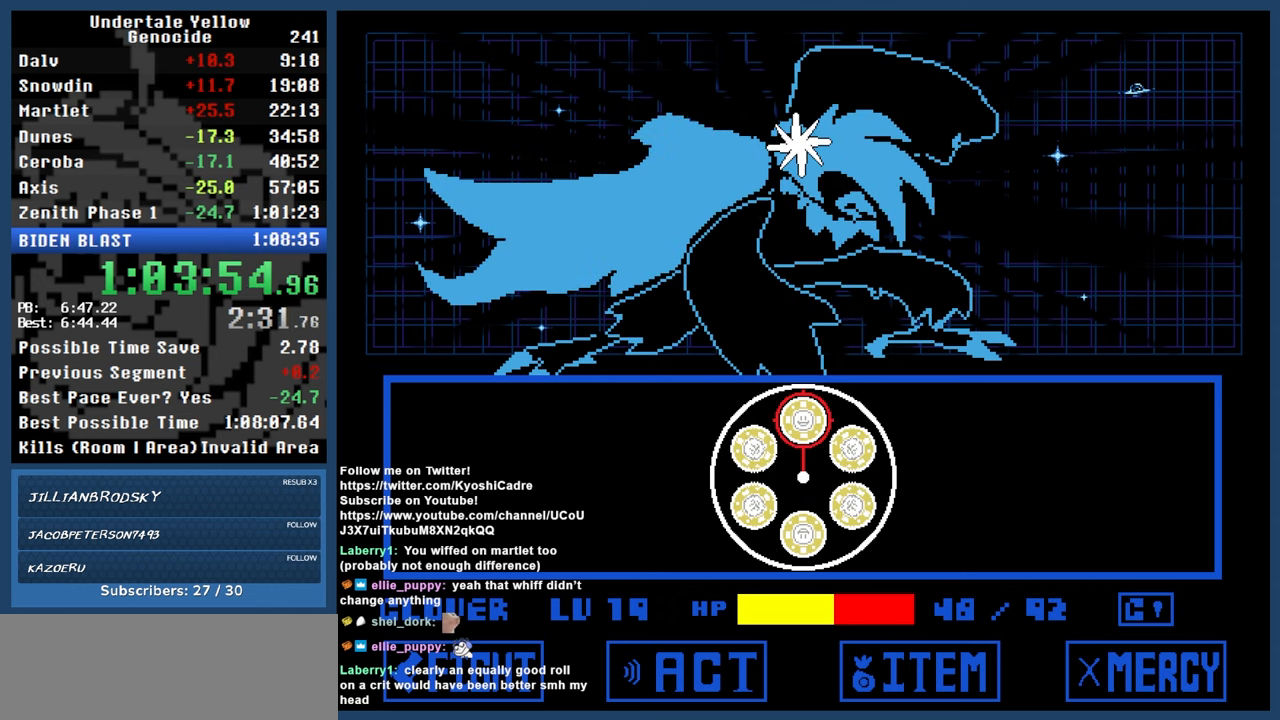
{"keys": [], "events": []}
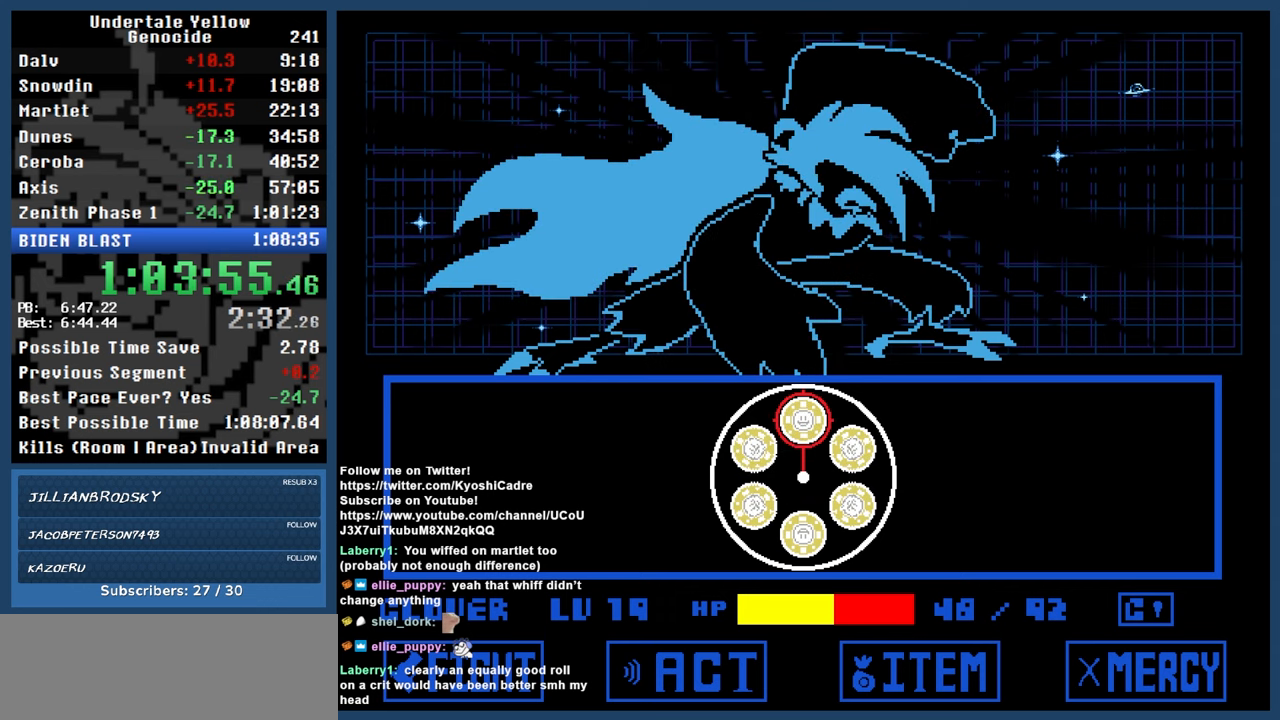
{"keys": ["return", "shift", "x", "z"], "events": [[483, "return", "down"], [483, "shift", "down"], [483, "x", "down"], [483, "z", "down"]]}
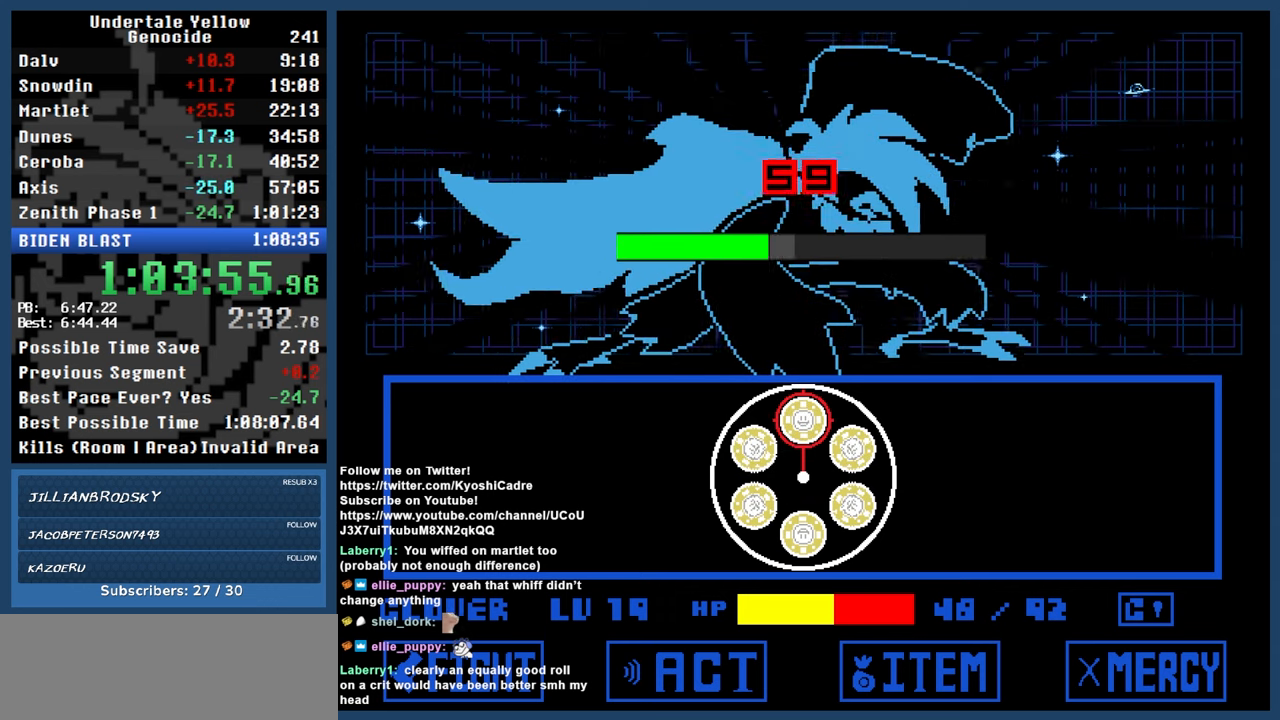
{"keys": ["return", "shift", "x", "z"], "events": [[67, "return", "up"], [67, "shift", "up"], [67, "x", "up"], [67, "z", "up"], [117, "return", "down"], [117, "shift", "down"], [117, "x", "down"], [117, "z", "down"], [217, "return", "up"], [217, "shift", "up"], [217, "x", "up"], [217, "z", "up"], [267, "return", "down"], [267, "shift", "down"], [267, "x", "down"], [267, "z", "down"], [317, "shift", "up"], [317, "x", "up"], [317, "z", "up"], [350, "shift", "down"], [350, "x", "down"], [400, "z", "down"], [450, "shift", "up"], [450, "x", "up"], [450, "z", "up"], [483, "shift", "down"], [483, "x", "down"], [483, "z", "down"]]}
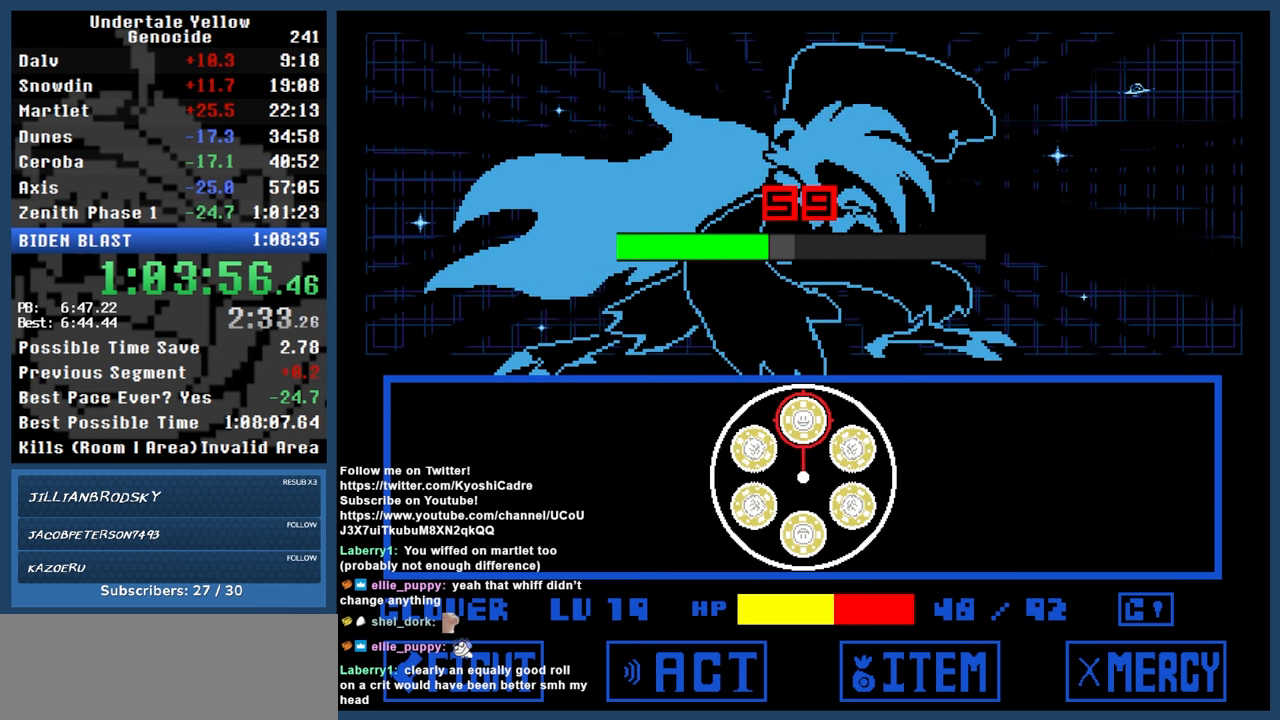
{"keys": ["return", "shift", "x", "z"], "events": [[33, "return", "up"], [33, "shift", "up"], [33, "x", "up"], [33, "z", "up"], [83, "x", "down"], [83, "z", "down"], [133, "return", "down"], [133, "shift", "down"], [183, "return", "up"], [183, "shift", "up"], [183, "x", "up"], [183, "z", "up"], [233, "shift", "down"], [233, "x", "down"], [233, "z", "down"], [267, "shift", "up"], [267, "x", "up"], [267, "z", "up"], [317, "x", "down"], [367, "return", "down"], [367, "shift", "down"], [367, "z", "down"], [417, "return", "up"], [417, "shift", "up"], [417, "x", "up"], [417, "z", "up"], [467, "return", "down"], [467, "shift", "down"], [467, "x", "down"], [467, "z", "down"]]}
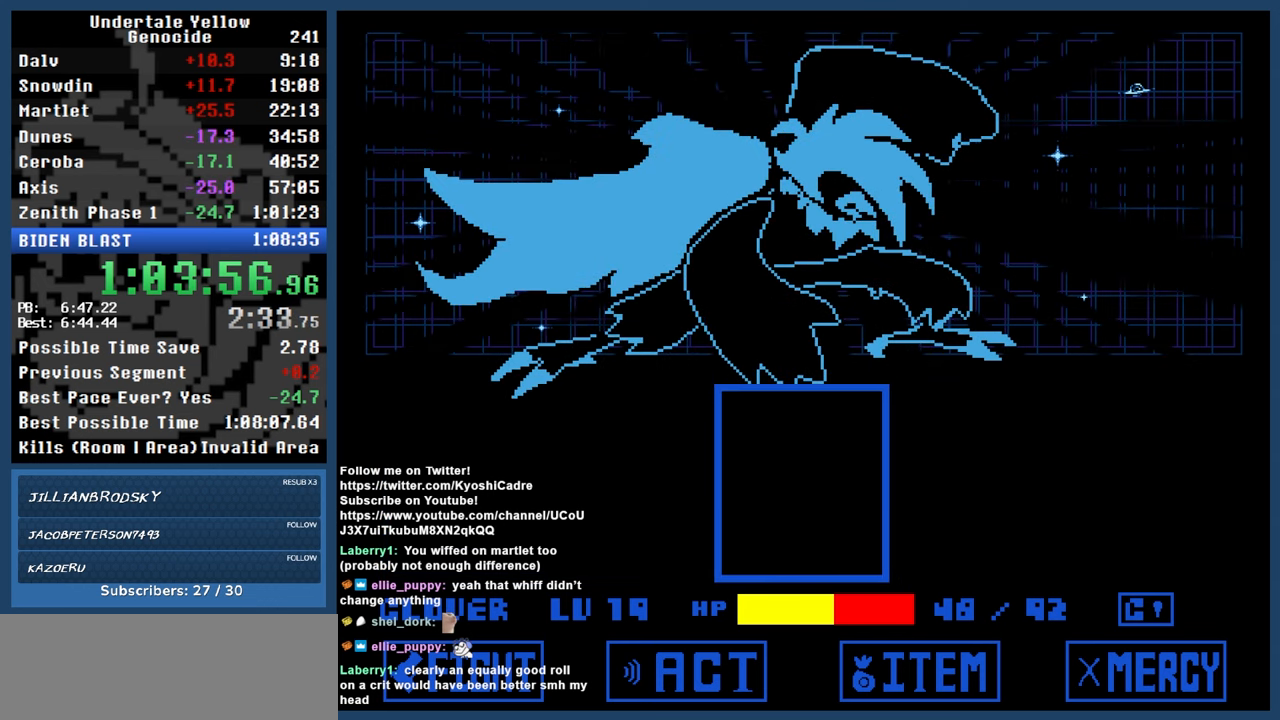
{"keys": ["return", "shift"], "events": [[17, "return", "up"], [17, "shift", "up"], [17, "x", "up"], [17, "z", "up"], [50, "x", "down"], [50, "z", "down"], [100, "return", "down"], [100, "shift", "down"], [100, "x", "up"], [100, "z", "up"], [150, "return", "up"], [150, "shift", "up"], [200, "return", "down"], [200, "shift", "down"], [200, "x", "down"], [200, "z", "down"], [250, "x", "up"], [250, "z", "up"], [283, "return", "up"], [283, "shift", "up"], [283, "x", "down"], [283, "z", "down"], [333, "return", "down"], [333, "shift", "down"], [333, "x", "up"], [333, "z", "up"], [383, "return", "up"], [383, "shift", "up"], [383, "x", "down"], [383, "z", "down"], [433, "return", "down"], [433, "shift", "down"], [483, "x", "up"], [483, "z", "up"]]}
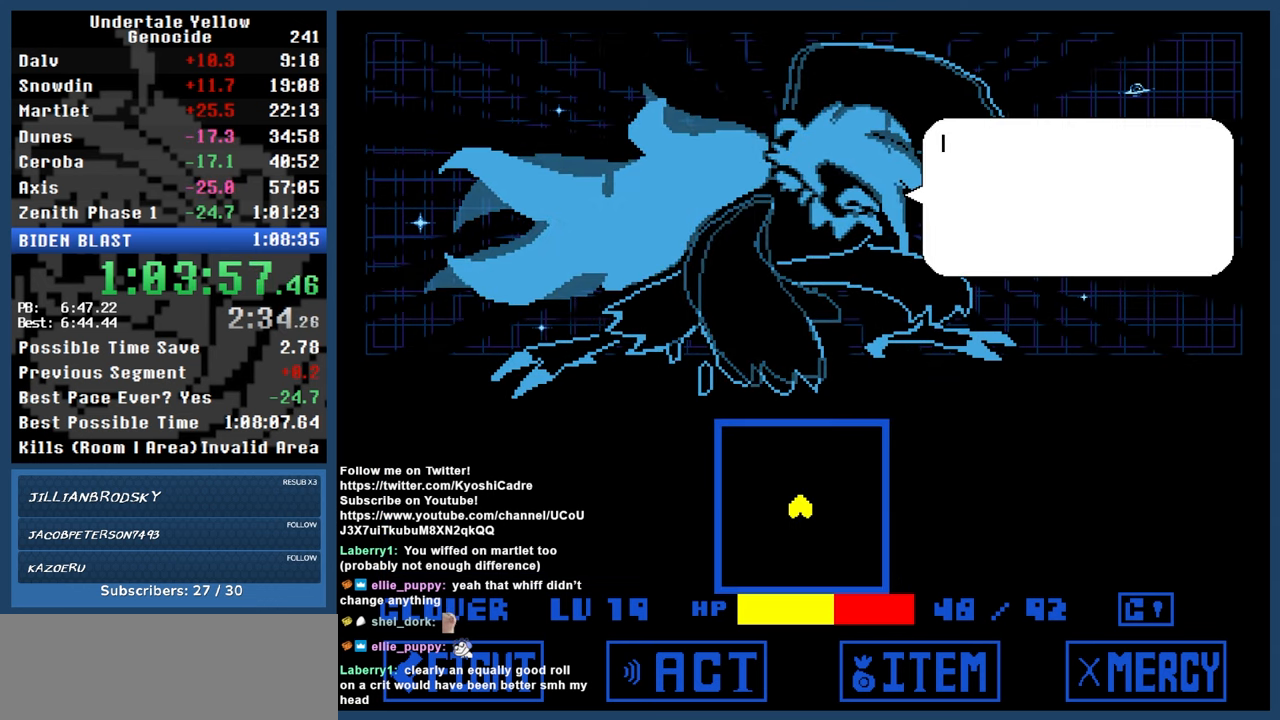
{"keys": ["z"], "events": [[33, "shift", "up"], [33, "x", "down"], [33, "z", "down"], [67, "shift", "down"], [67, "x", "up"], [67, "z", "up"], [117, "return", "up"], [117, "shift", "up"], [117, "x", "down"], [117, "z", "down"], [167, "return", "down"], [167, "shift", "down"], [217, "return", "up"], [217, "shift", "up"], [217, "x", "up"]]}
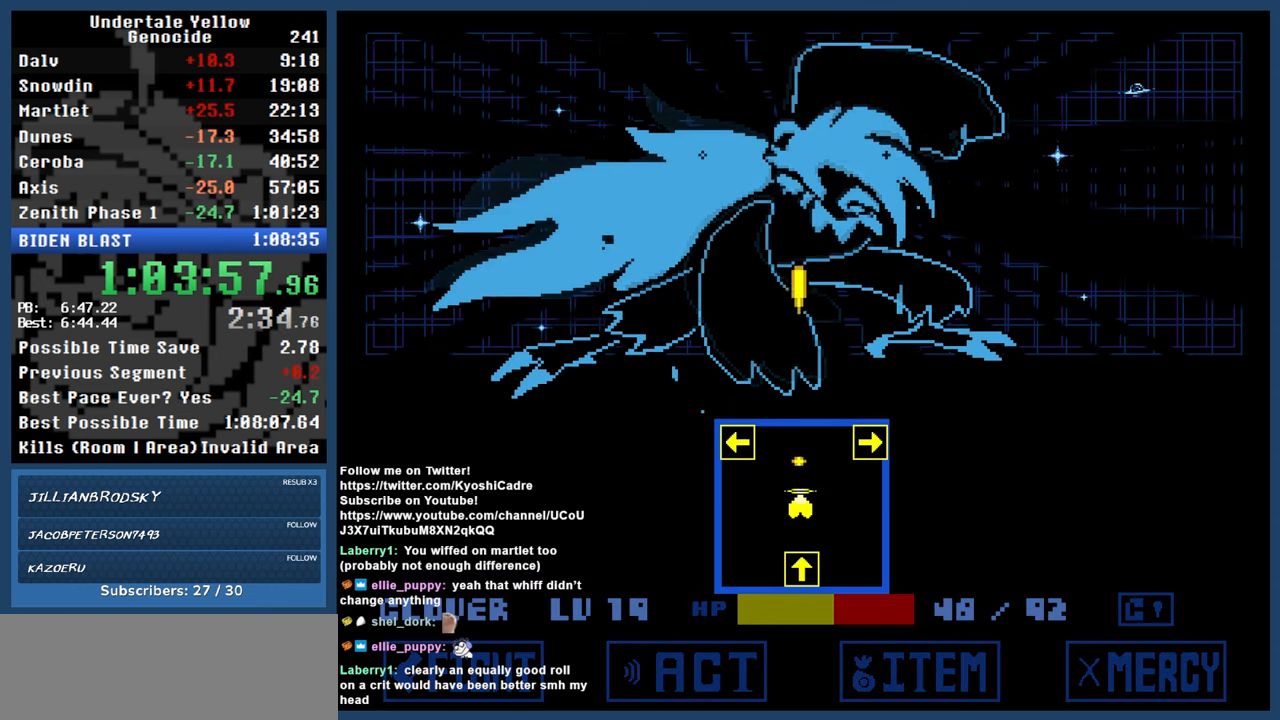
{"keys": ["z"], "events": []}
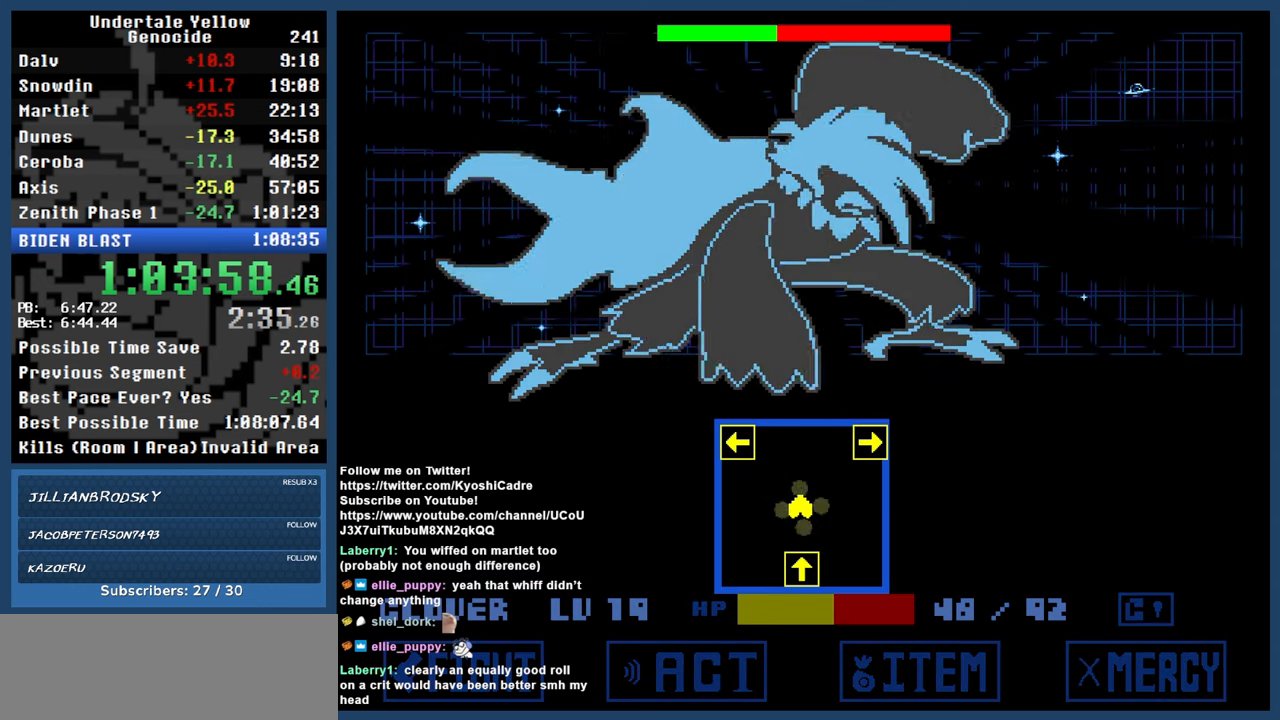
{"keys": ["z"], "events": []}
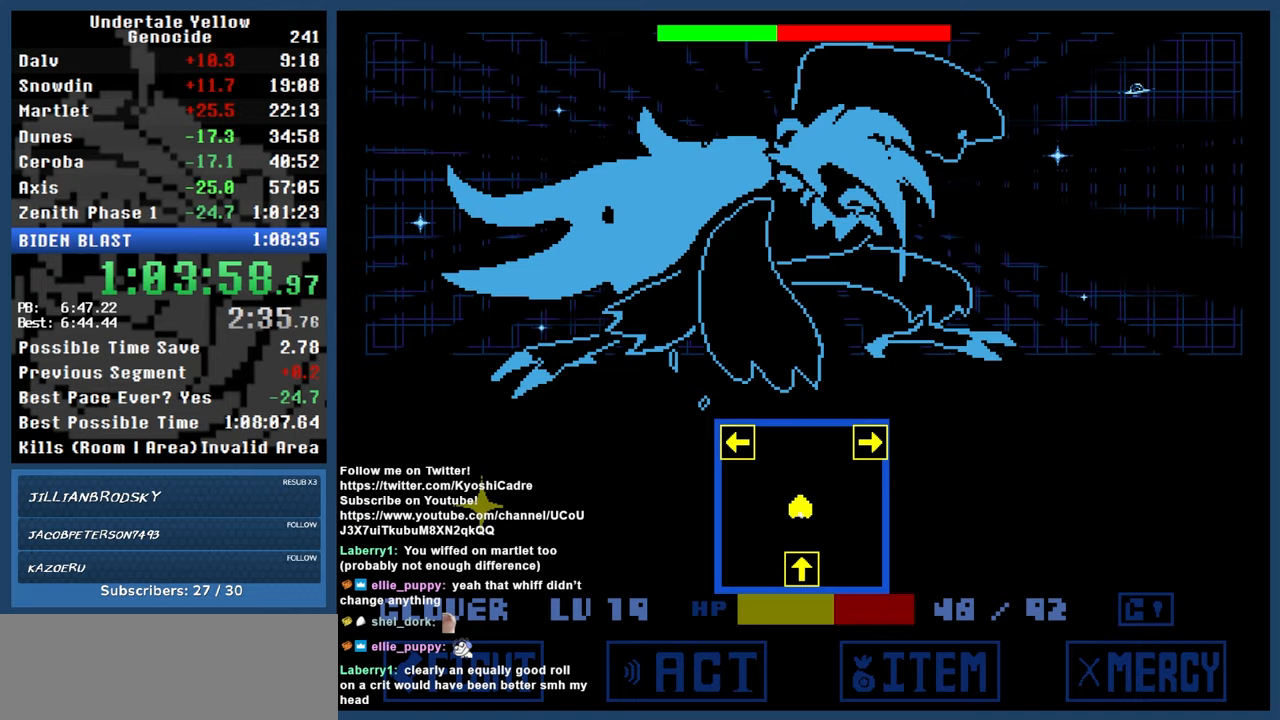
{"keys": ["z"], "events": [[133, "z", "up"], [167, "z", "down"]]}
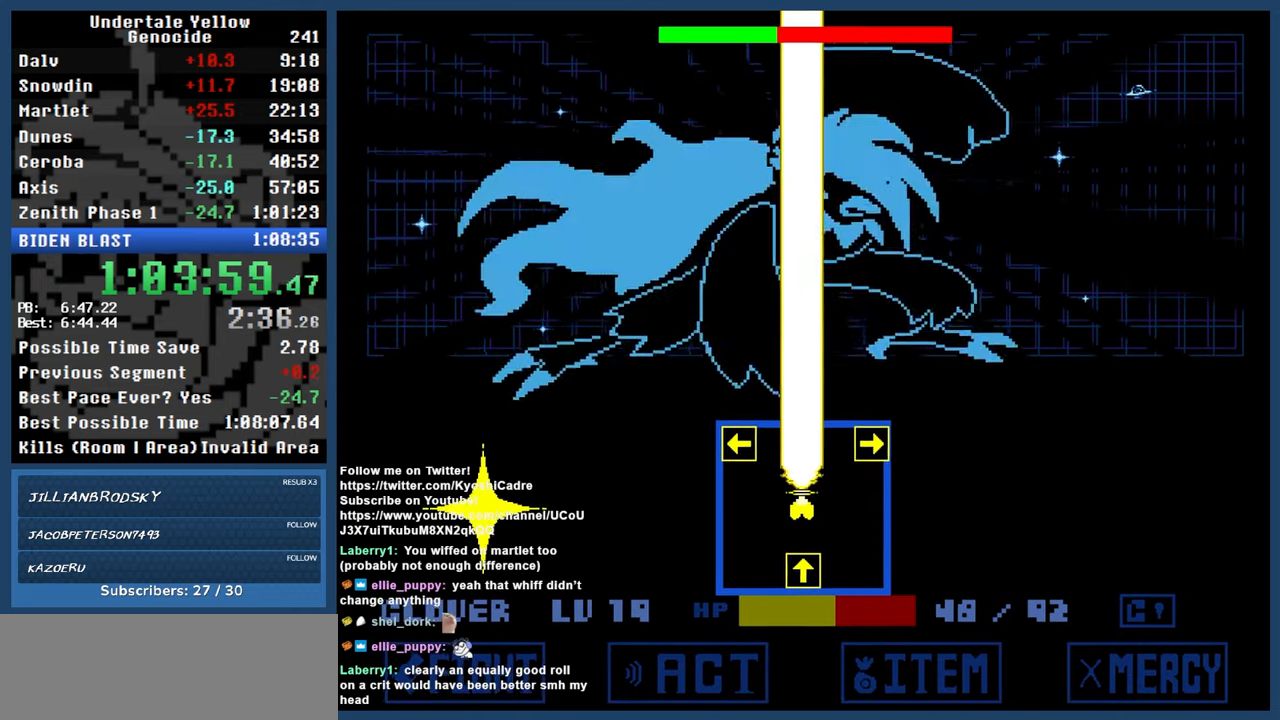
{"keys": ["z"], "events": []}
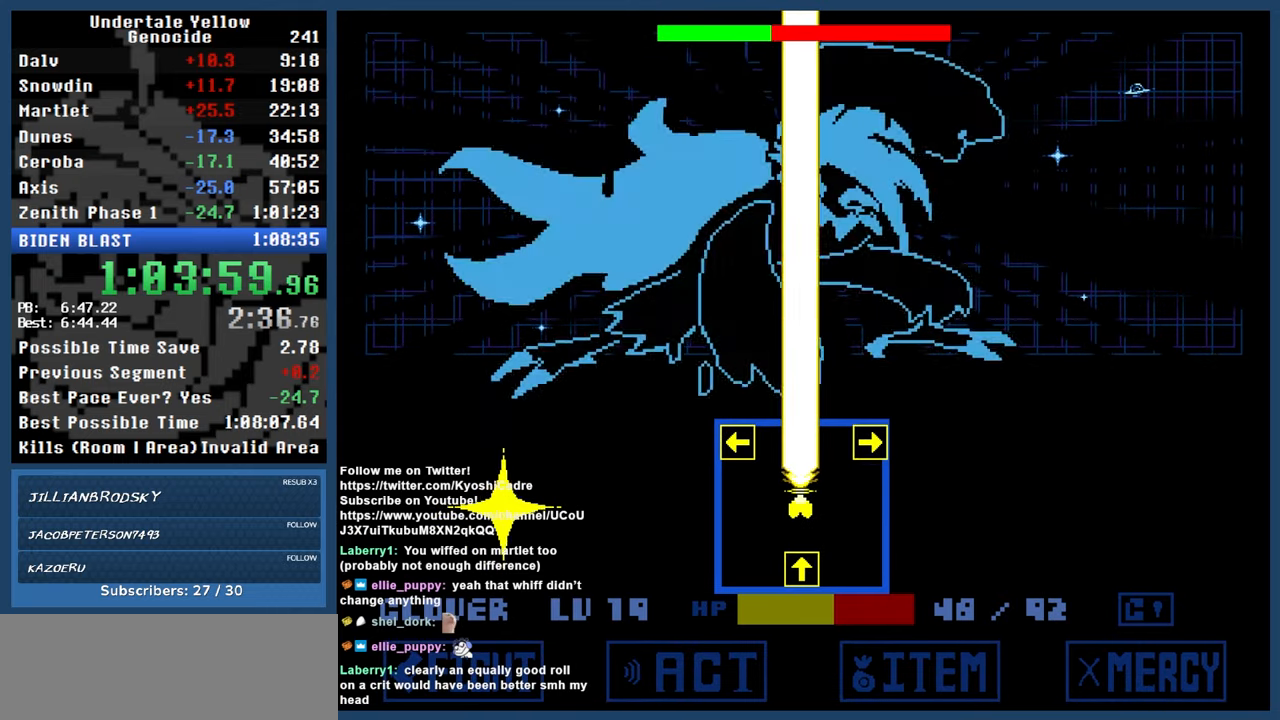
{"keys": ["z"], "events": []}
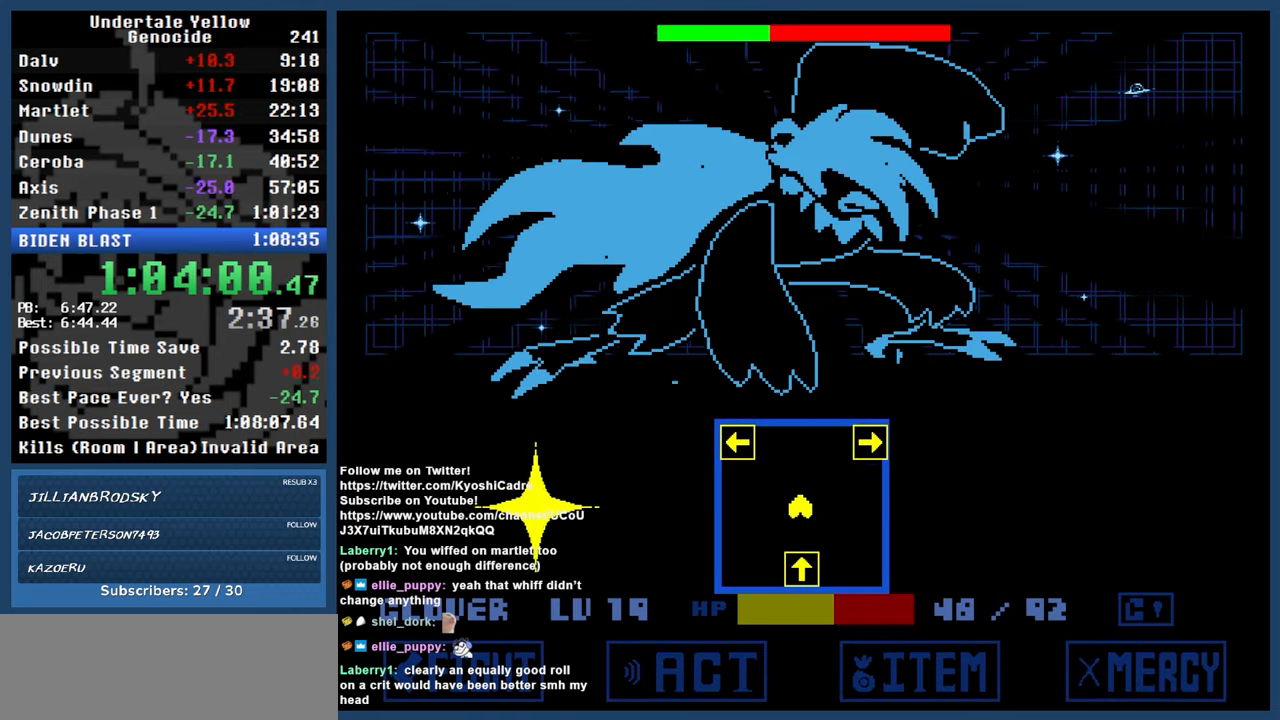
{"keys": ["z"], "events": []}
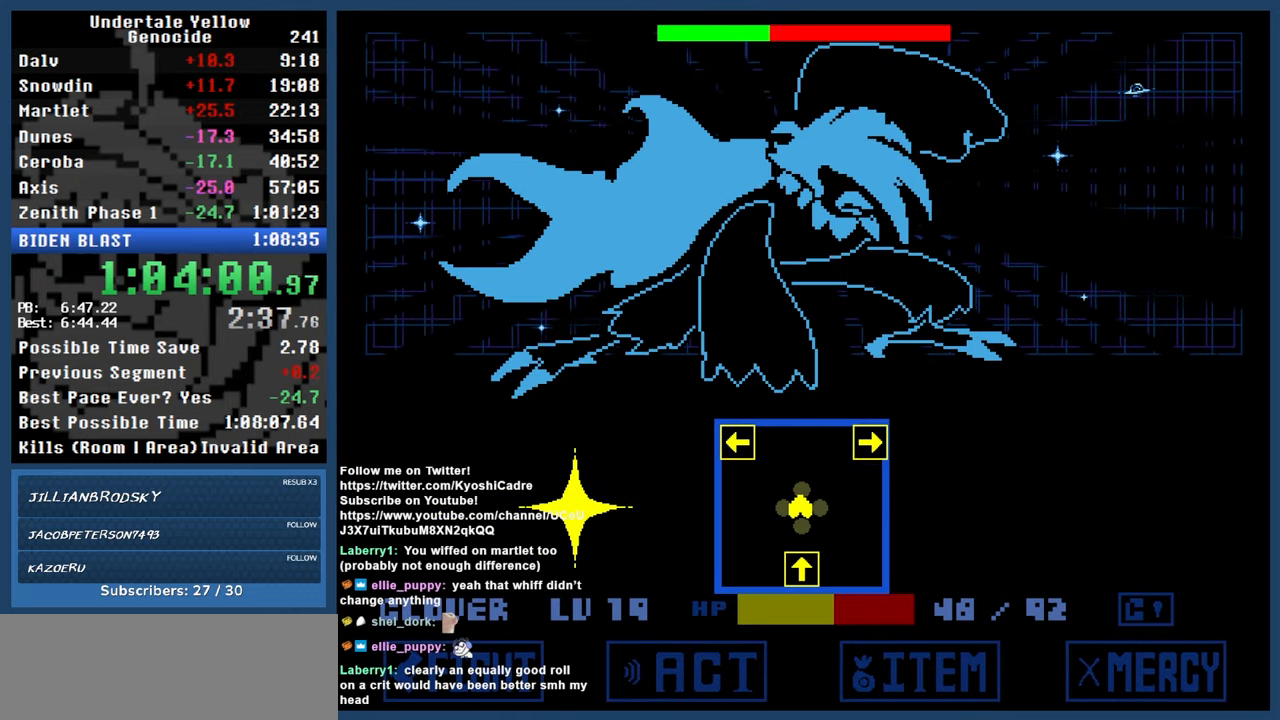
{"keys": ["z"], "events": []}
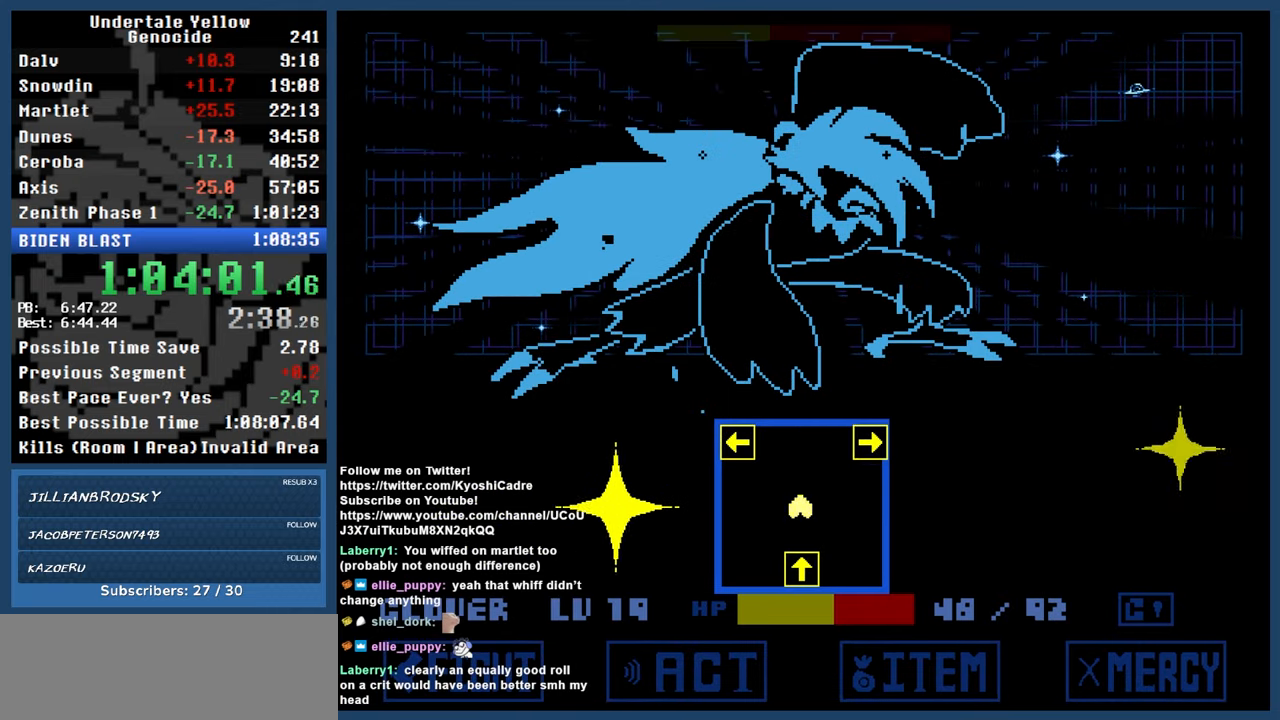
{"keys": ["z"], "events": [[50, "z", "up"], [100, "z", "down"]]}
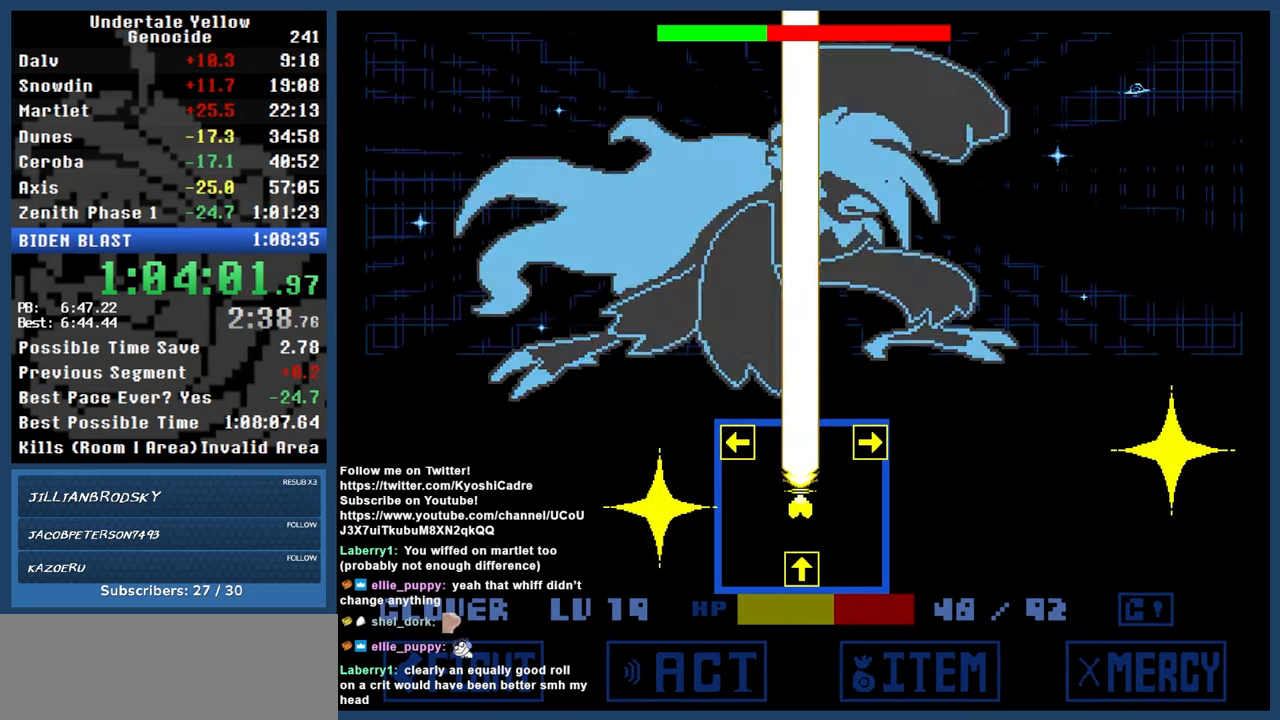
{"keys": ["z"], "events": []}
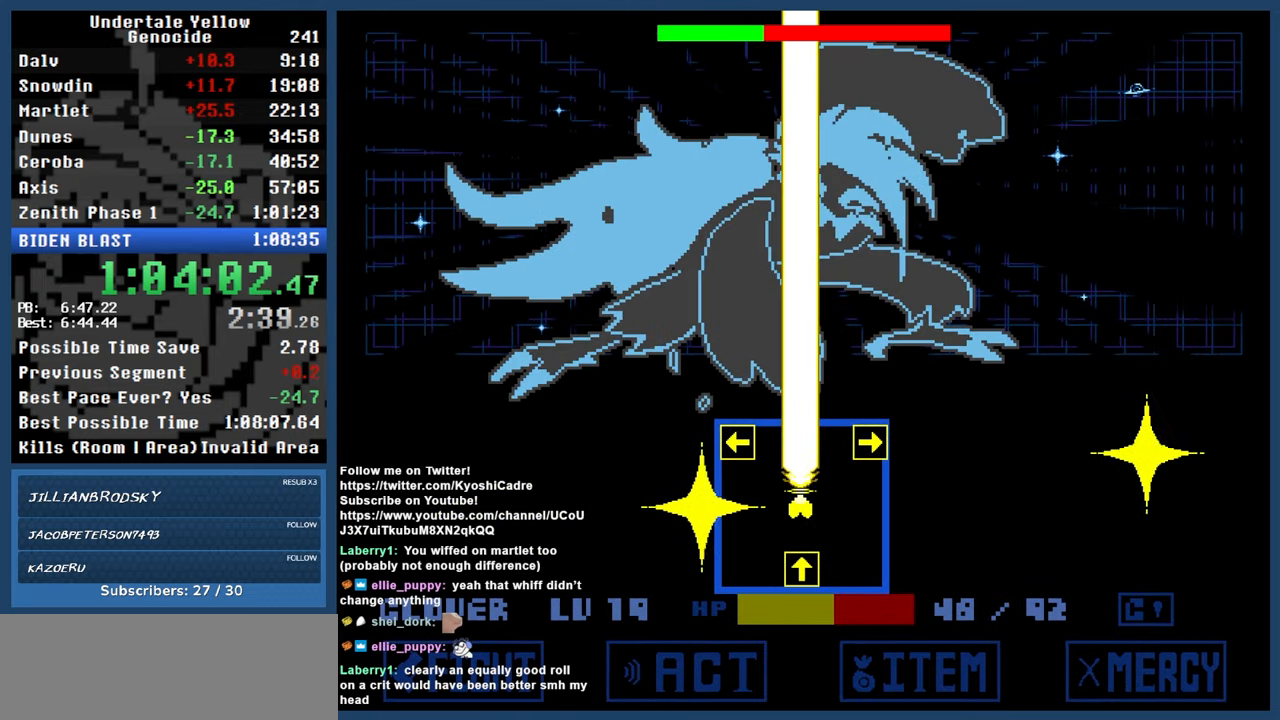
{"keys": ["x", "z"], "events": [[467, "left", "down"], [467, "x", "down"], [500, "left", "up"]]}
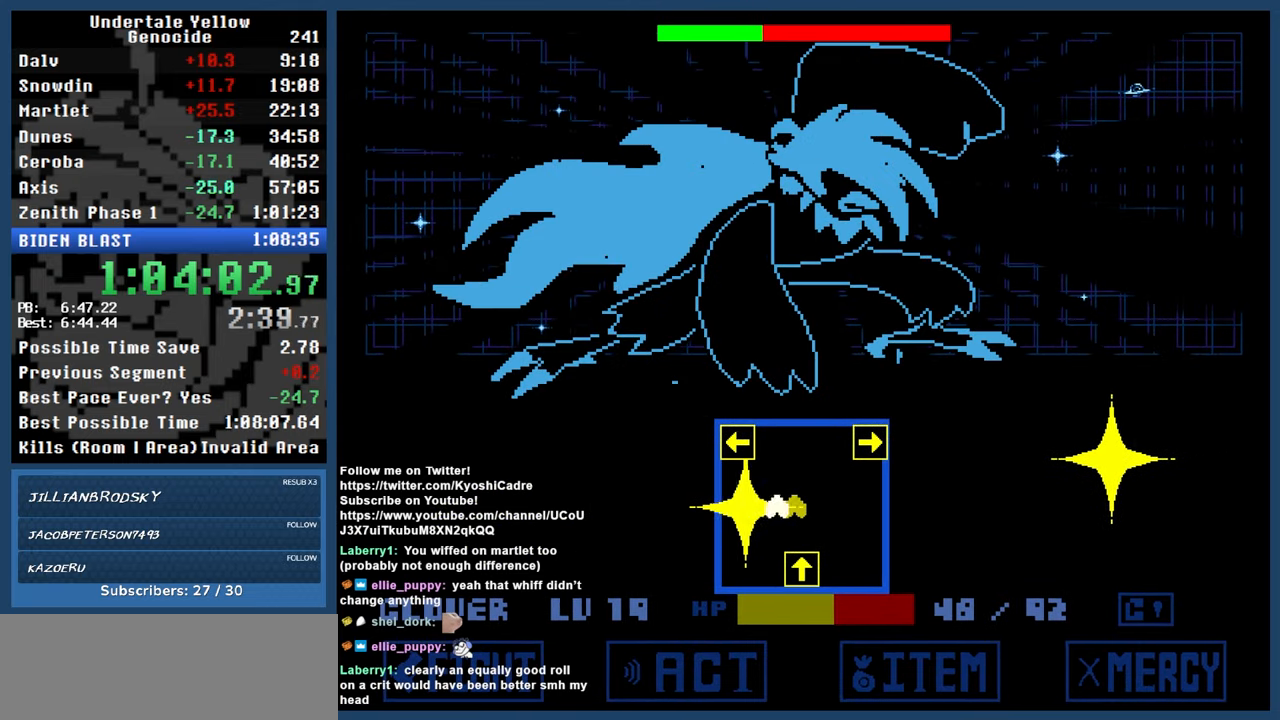
{"keys": ["z"], "events": [[50, "x", "up"], [117, "right", "down"], [383, "right", "up"]]}
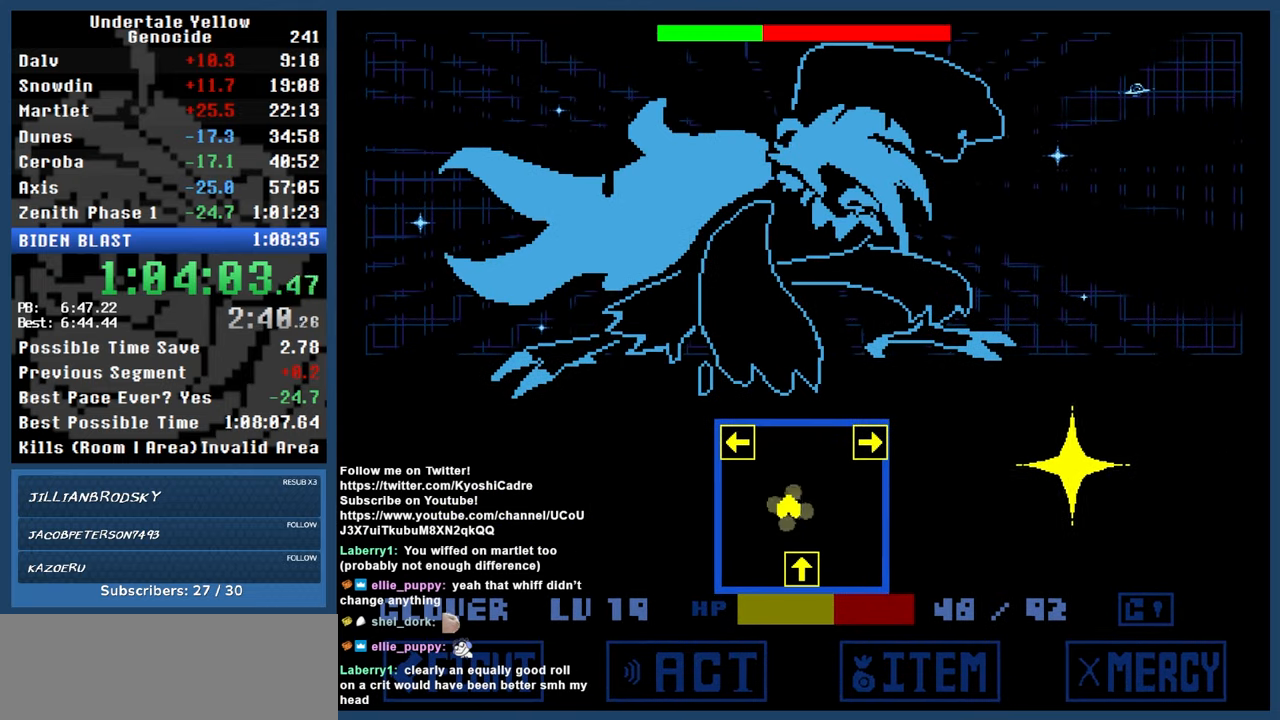
{"keys": [], "events": [[500, "z", "up"]]}
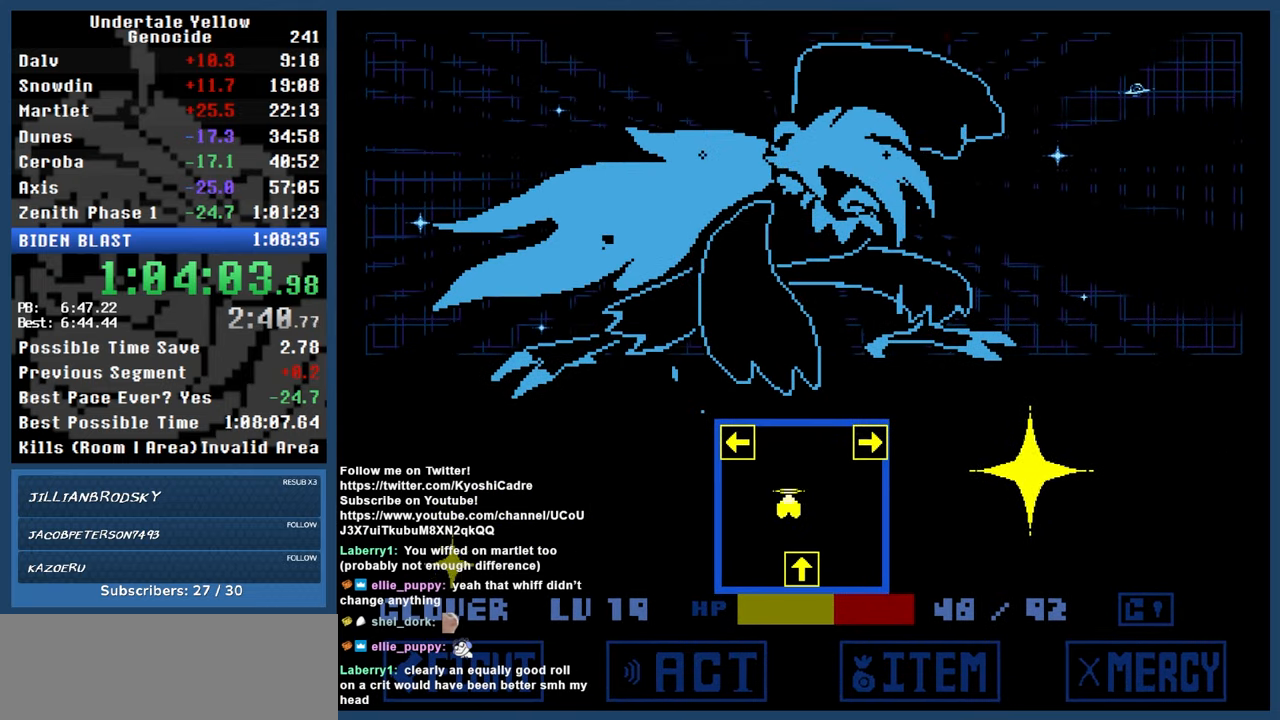
{"keys": ["z"], "events": [[33, "z", "down"], [183, "right", "down"], [283, "right", "up"]]}
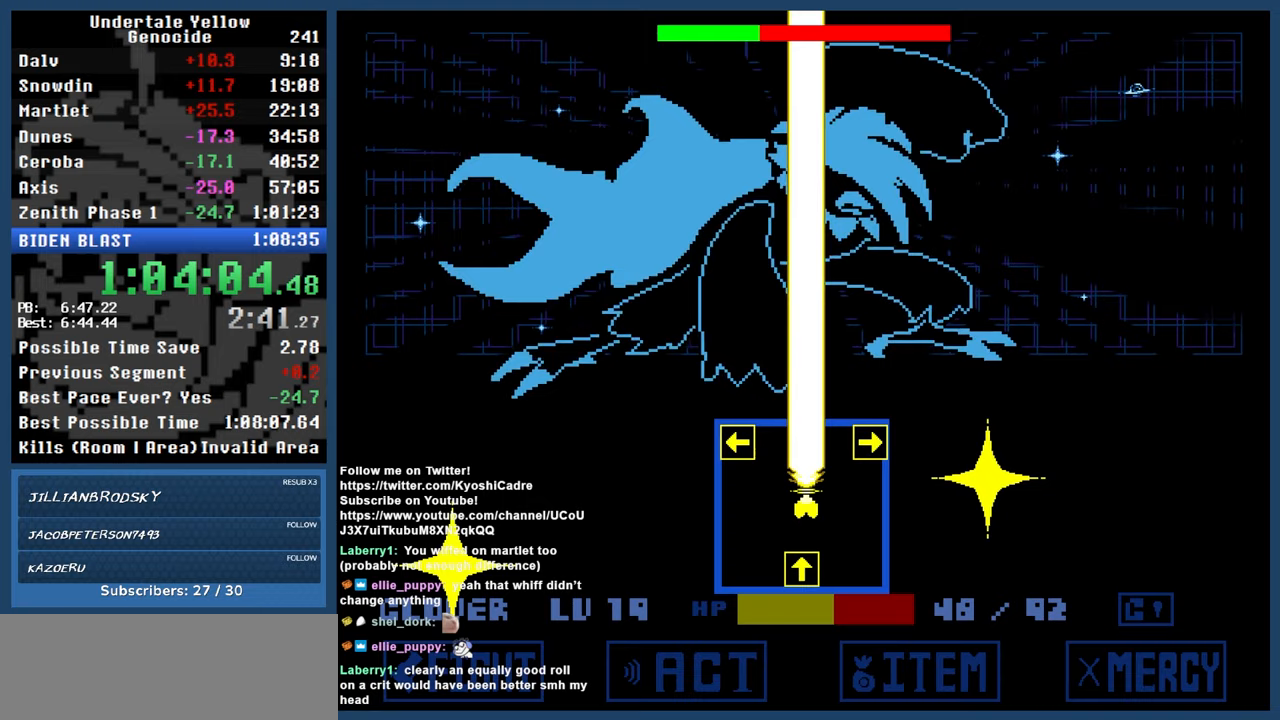
{"keys": ["z"], "events": [[200, "left", "down"], [250, "left", "up"], [383, "up", "down"], [433, "up", "up"]]}
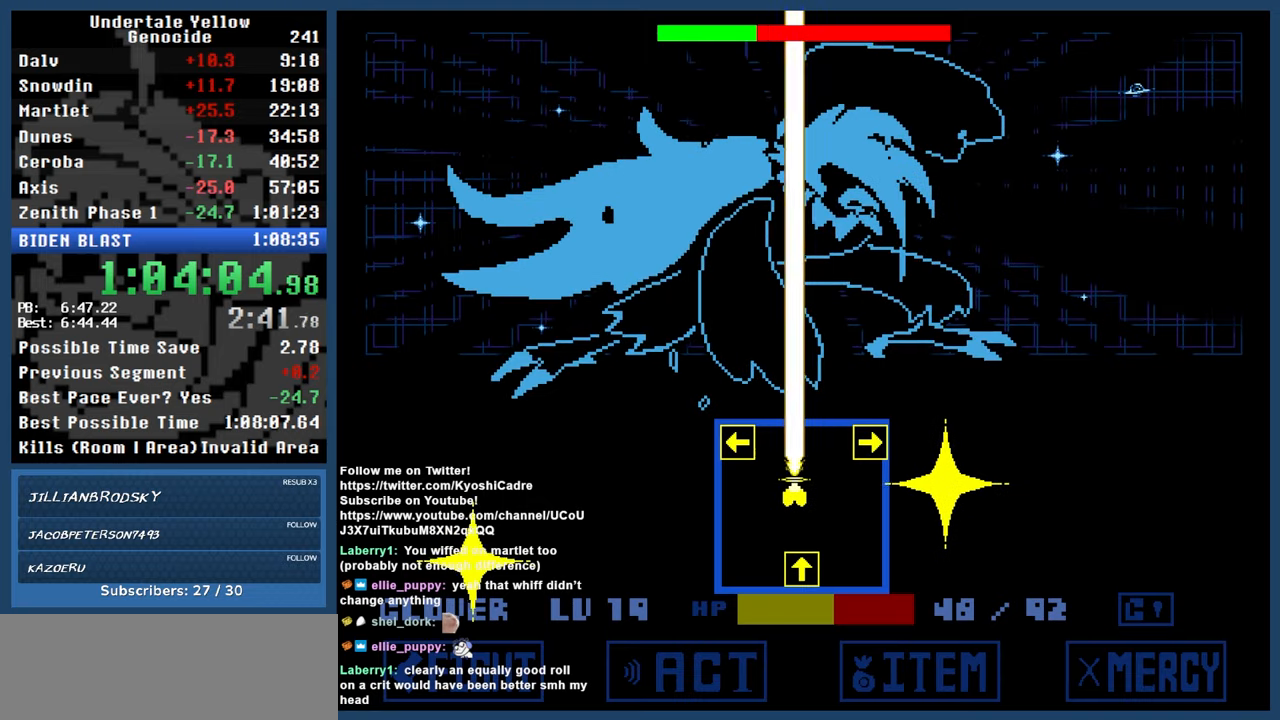
{"keys": ["z"], "events": [[167, "up", "down"], [250, "up", "up"]]}